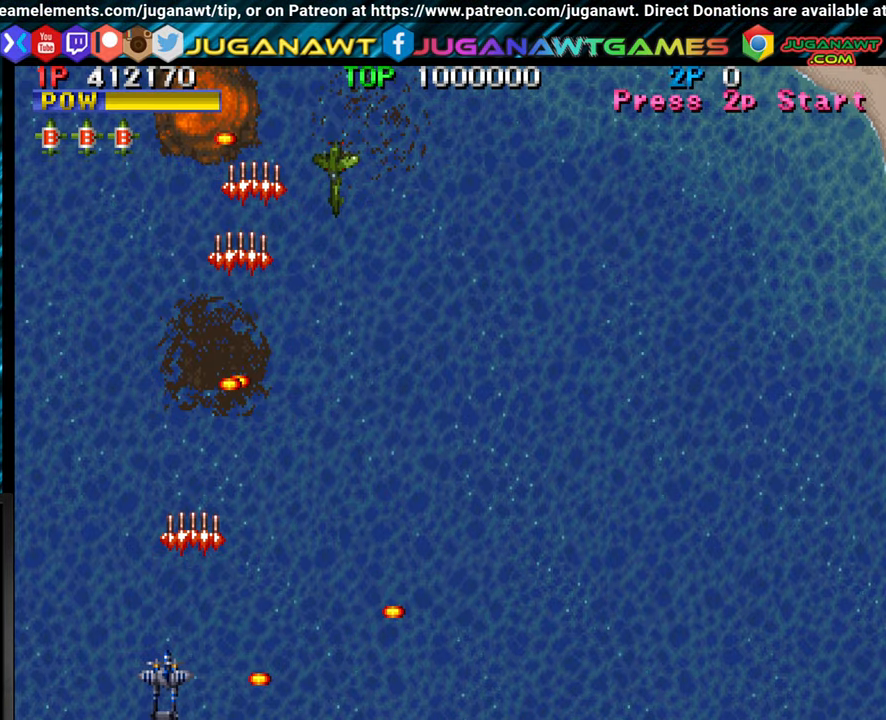
Gameplay with a controller (arcade stick); each line is a JSON object with the inputs held at the frame after it. "events" lists button and stick changes between this image and that frame as [ms after this image, input, new state], when the widget could be followed in between. Not read: L3 R3.
{"buttons": ["CROSS"], "left_stick": "right", "events": [[17, "CROSS", "up"], [50, "left_stick", "right"], [83, "CROSS", "down"], [167, "CROSS", "up"], [250, "CROSS", "down"], [350, "CROSS", "up"], [400, "CROSS", "down"]]}
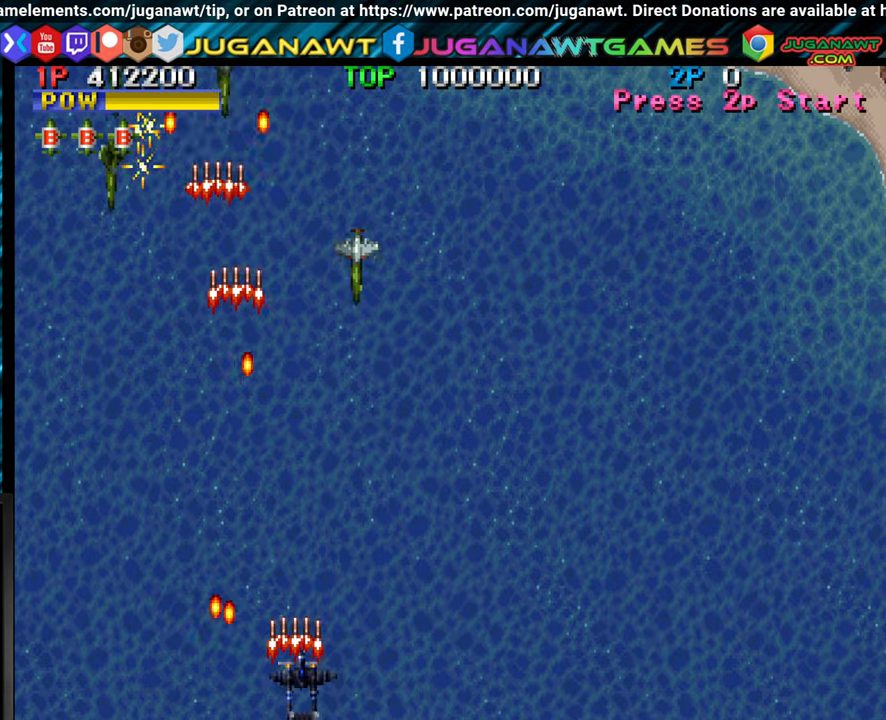
{"buttons": [], "left_stick": "right", "events": [[17, "CROSS", "up"], [67, "left_stick", "center"], [83, "CROSS", "down"], [117, "left_stick", "left"], [167, "CROSS", "up"], [233, "CROSS", "down"], [233, "left_stick", "right"], [317, "CROSS", "up"], [367, "left_stick", "center"], [400, "CROSS", "down"], [483, "CROSS", "up"], [500, "left_stick", "right"]]}
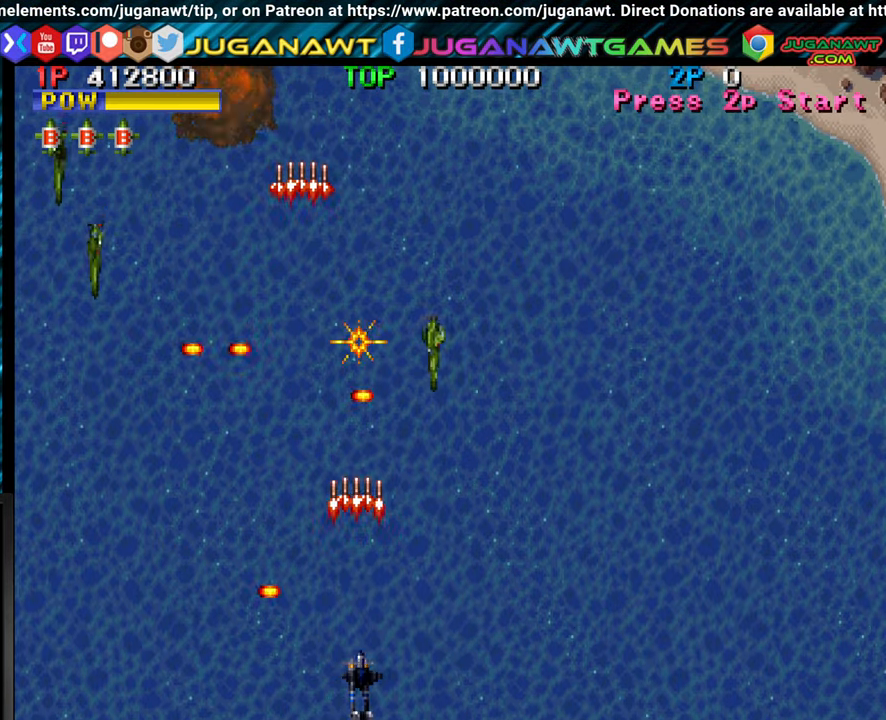
{"buttons": [], "left_stick": "right", "events": [[67, "CROSS", "down"], [133, "CROSS", "up"], [133, "left_stick", "center"], [217, "CROSS", "down"], [217, "left_stick", "right"], [333, "CROSS", "up"], [400, "CROSS", "down"], [483, "CROSS", "up"]]}
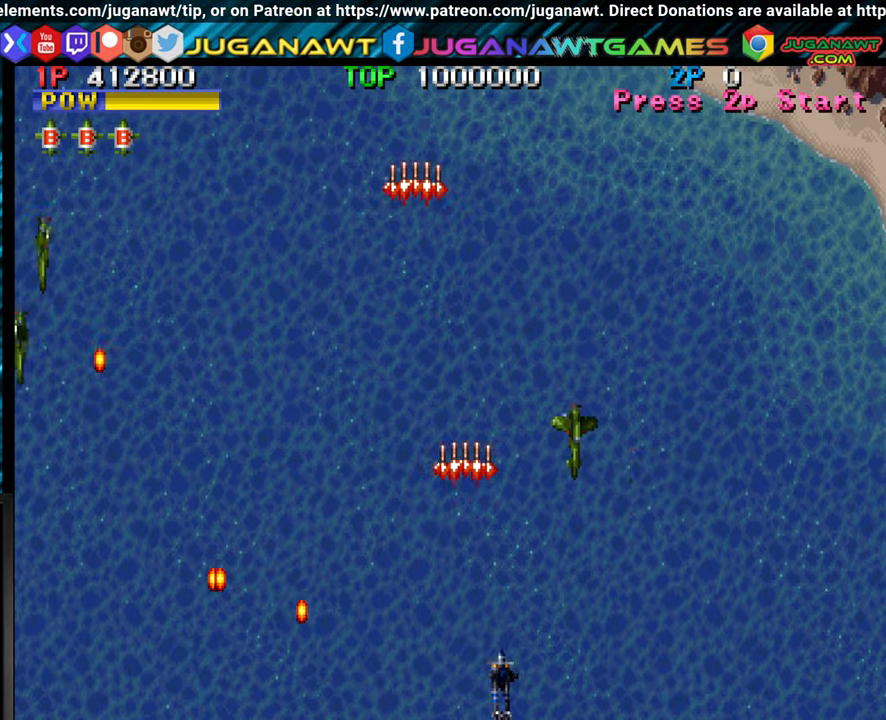
{"buttons": [], "left_stick": "right", "events": [[67, "CROSS", "down"], [150, "CROSS", "up"], [217, "CROSS", "down"], [300, "CROSS", "up"], [400, "CROSS", "down"], [483, "CROSS", "up"]]}
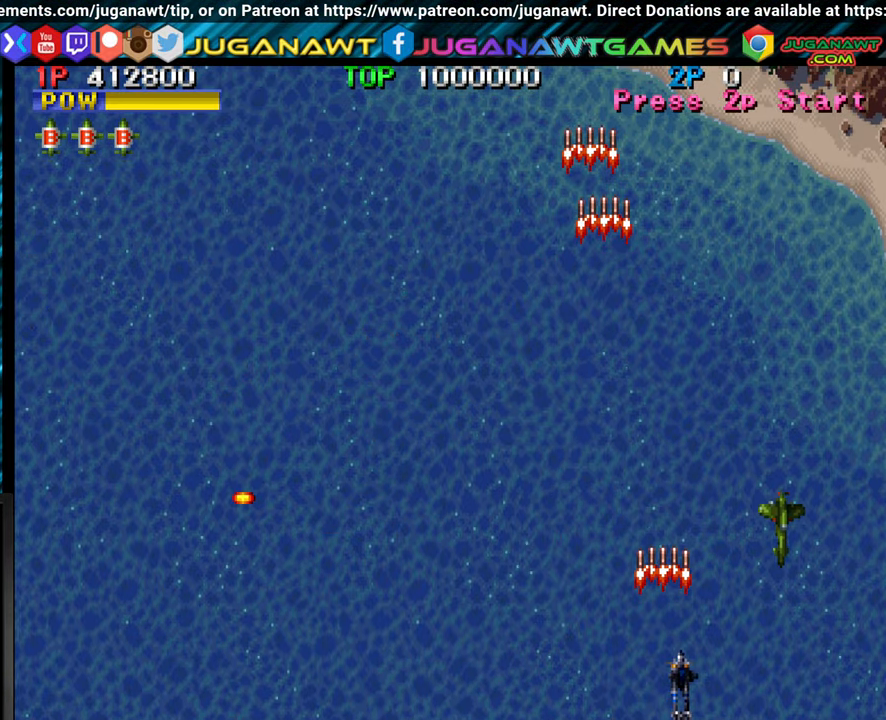
{"buttons": [], "left_stick": "up", "events": [[83, "left_stick", "center"], [150, "left_stick", "up-left"], [350, "left_stick", "up"]]}
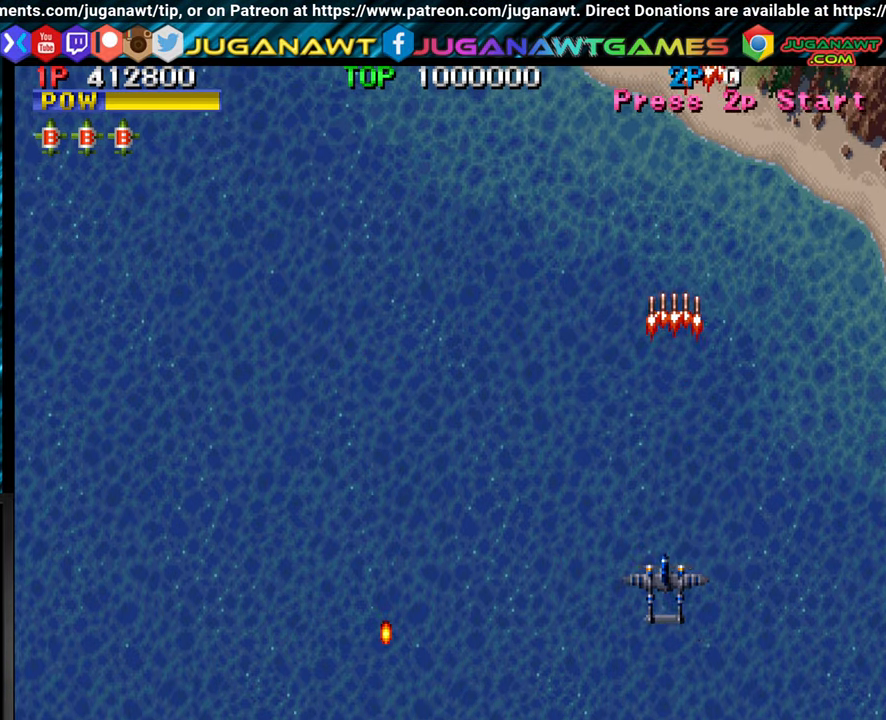
{"buttons": [], "left_stick": "left", "events": [[150, "left_stick", "left"]]}
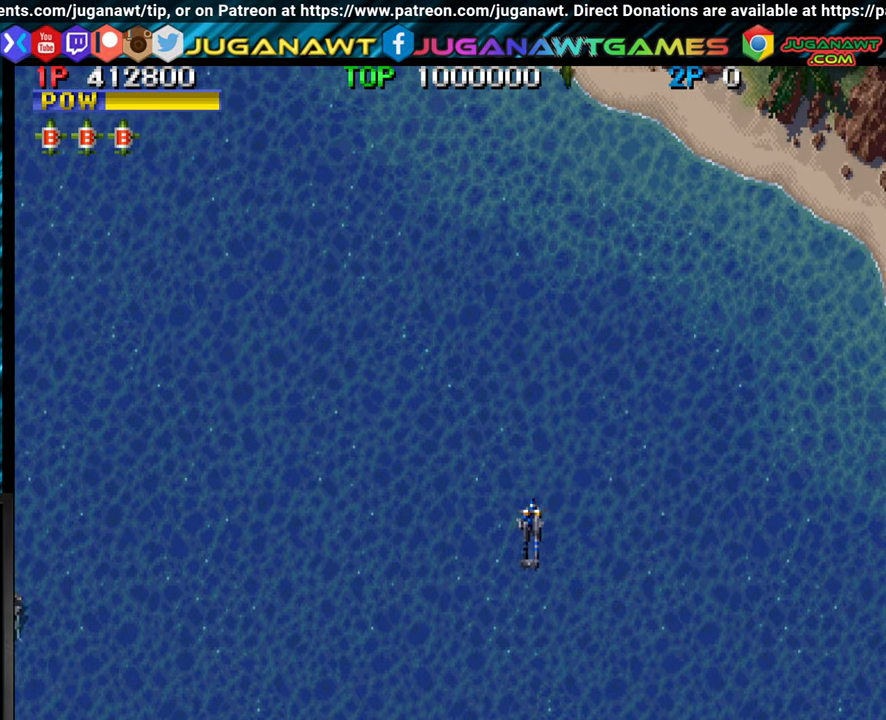
{"buttons": [], "left_stick": "left", "events": [[17, "left_stick", "down-left"], [133, "left_stick", "down"], [217, "CROSS", "down"], [283, "CROSS", "up"], [317, "left_stick", "center"], [383, "CROSS", "down"], [467, "CROSS", "up"], [483, "left_stick", "left"]]}
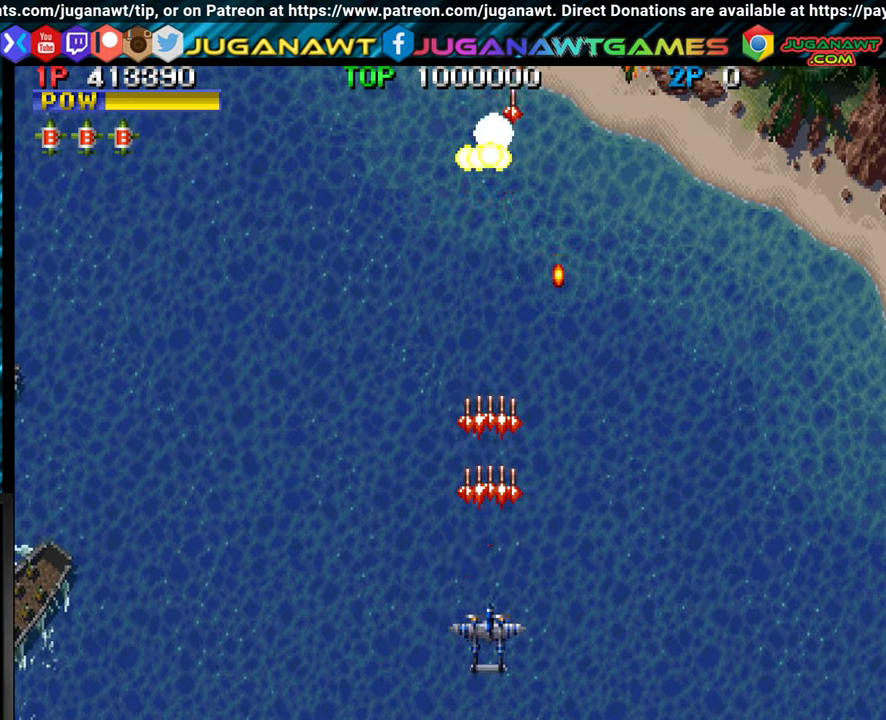
{"buttons": ["CROSS"], "left_stick": "left", "events": [[67, "CROSS", "down"], [150, "CROSS", "up"], [200, "left_stick", "center"], [233, "CROSS", "down"], [250, "left_stick", "right"], [317, "CROSS", "up"], [384, "left_stick", "center"], [400, "CROSS", "down"], [467, "left_stick", "left"]]}
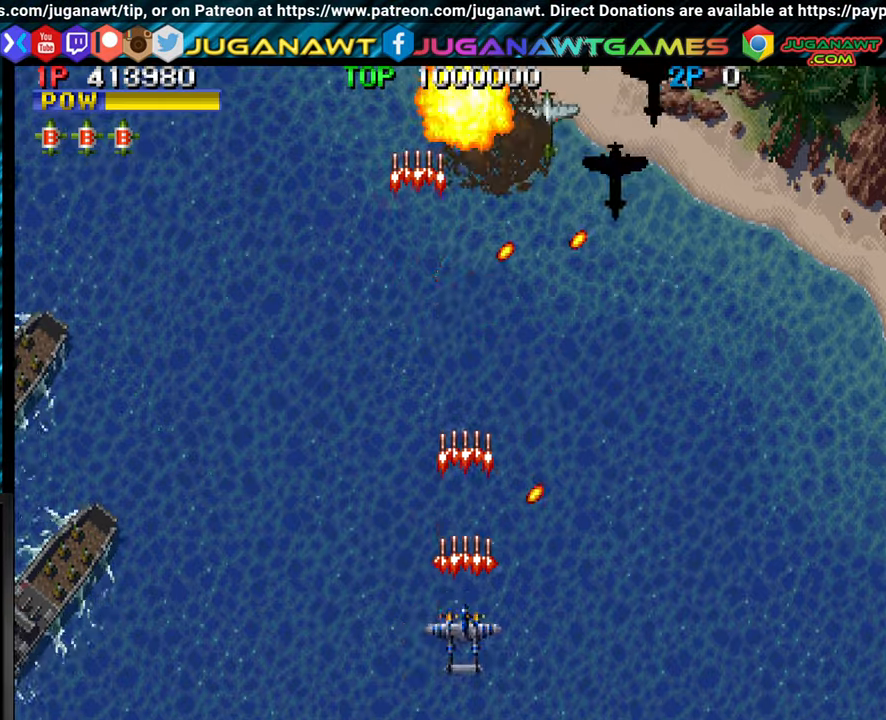
{"buttons": [], "left_stick": "right", "events": [[17, "CROSS", "up"], [84, "CROSS", "down"], [100, "left_stick", "up-left"], [184, "CROSS", "up"], [250, "CROSS", "down"], [250, "left_stick", "right"], [317, "CROSS", "up"], [417, "CROSS", "down"], [484, "CROSS", "up"]]}
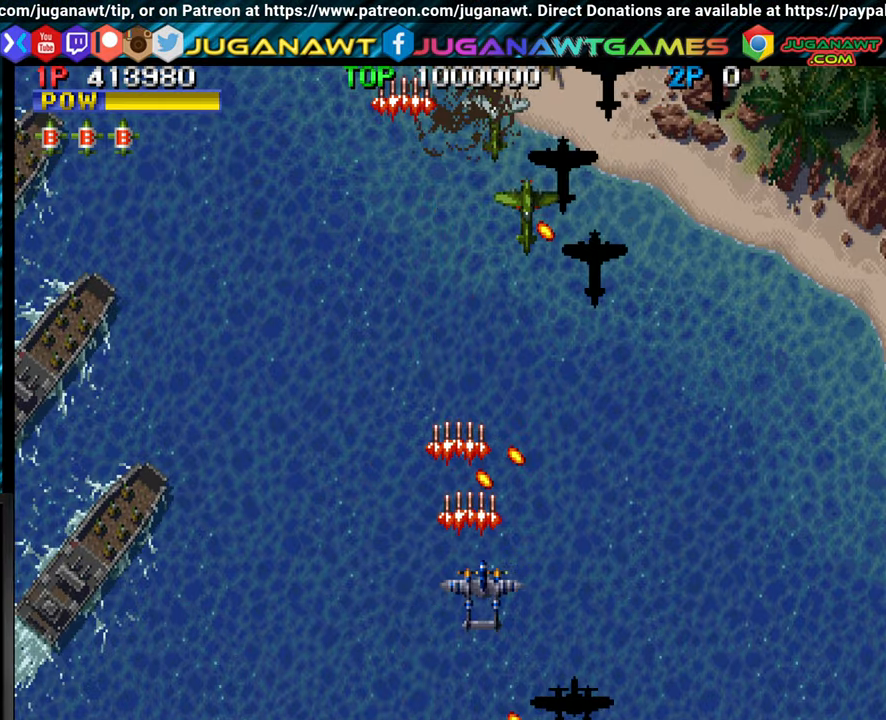
{"buttons": [], "left_stick": "left", "events": [[67, "CROSS", "down"], [167, "CROSS", "up"], [200, "CROSS", "down"], [300, "CROSS", "up"], [317, "left_stick", "center"], [334, "CROSS", "down"], [434, "CROSS", "up"], [467, "left_stick", "left"]]}
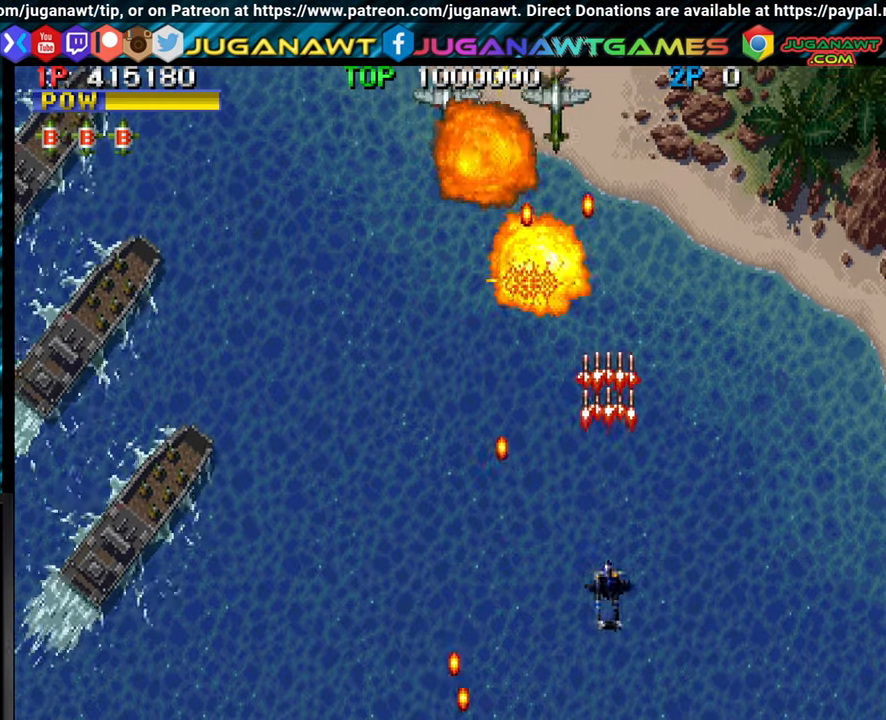
{"buttons": ["CROSS"], "left_stick": "left", "events": [[17, "CROSS", "down"], [84, "CROSS", "up"], [167, "CROSS", "down"], [217, "left_stick", "center"], [250, "CROSS", "up"], [334, "CROSS", "down"], [400, "CROSS", "up"], [434, "left_stick", "left"], [500, "CROSS", "down"]]}
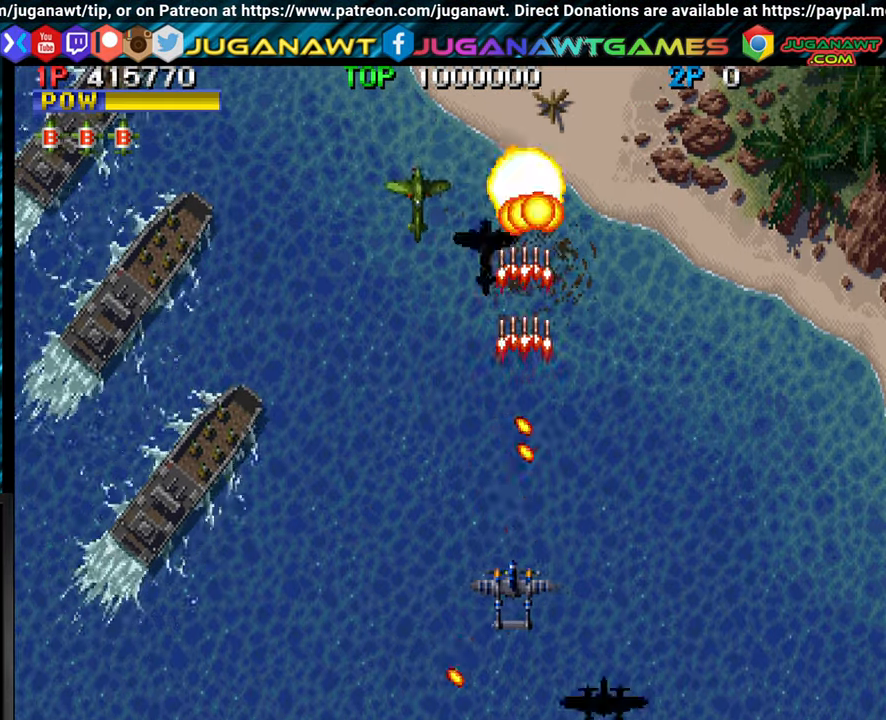
{"buttons": ["CROSS"], "left_stick": "down-left", "events": [[67, "CROSS", "up"], [167, "CROSS", "down"], [184, "CROSS", "up"], [300, "CROSS", "down"], [384, "CROSS", "up"], [450, "CROSS", "down"], [484, "left_stick", "down-left"]]}
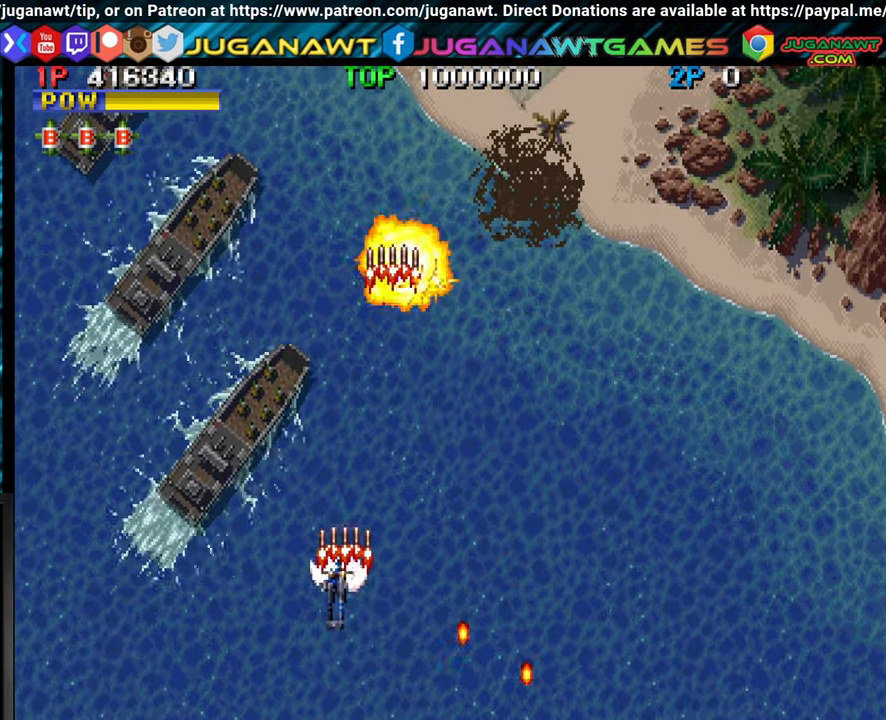
{"buttons": [], "left_stick": "right", "events": [[17, "CROSS", "up"], [84, "CROSS", "down"], [167, "CROSS", "up"], [267, "CROSS", "down"], [284, "left_stick", "center"], [334, "CROSS", "up"], [417, "CROSS", "down"], [467, "left_stick", "right"], [484, "CROSS", "up"]]}
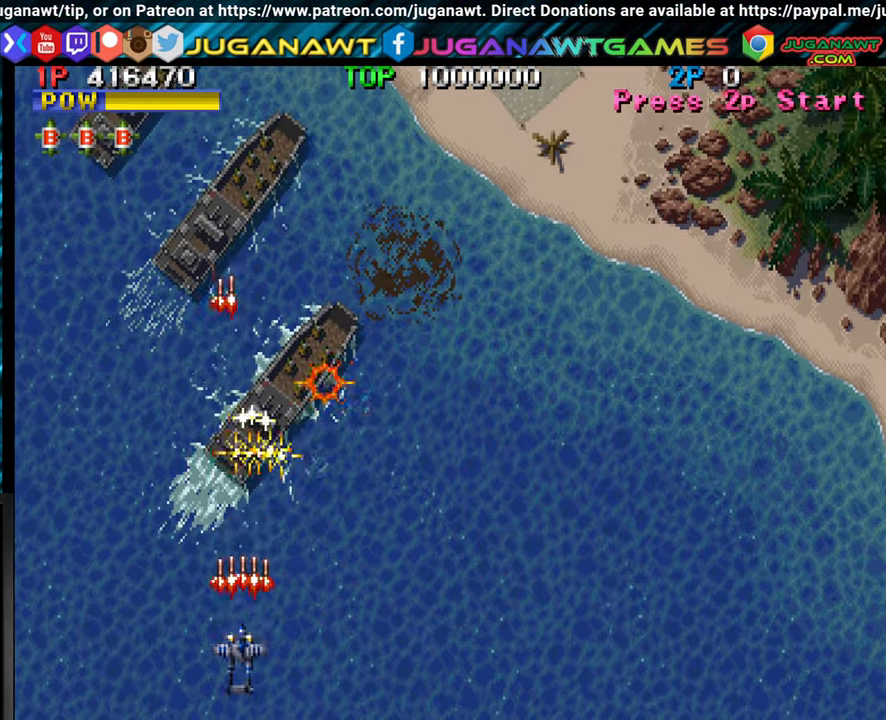
{"buttons": [], "left_stick": "right", "events": [[67, "CROSS", "down"], [150, "CROSS", "up"], [217, "left_stick", "center"], [234, "CROSS", "down"], [300, "CROSS", "up"], [400, "CROSS", "down"], [417, "left_stick", "right"], [467, "CROSS", "up"]]}
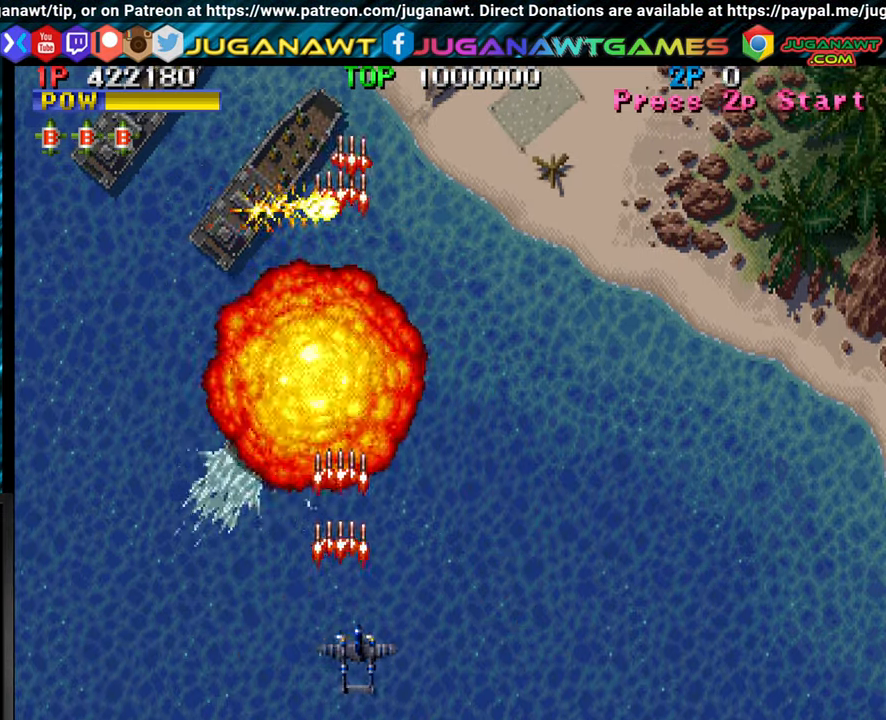
{"buttons": [], "left_stick": "left", "events": [[17, "left_stick", "up"], [50, "CROSS", "down"], [100, "left_stick", "center"], [117, "CROSS", "up"], [217, "CROSS", "down"], [217, "left_stick", "left"], [284, "CROSS", "up"], [367, "CROSS", "down"], [450, "CROSS", "up"]]}
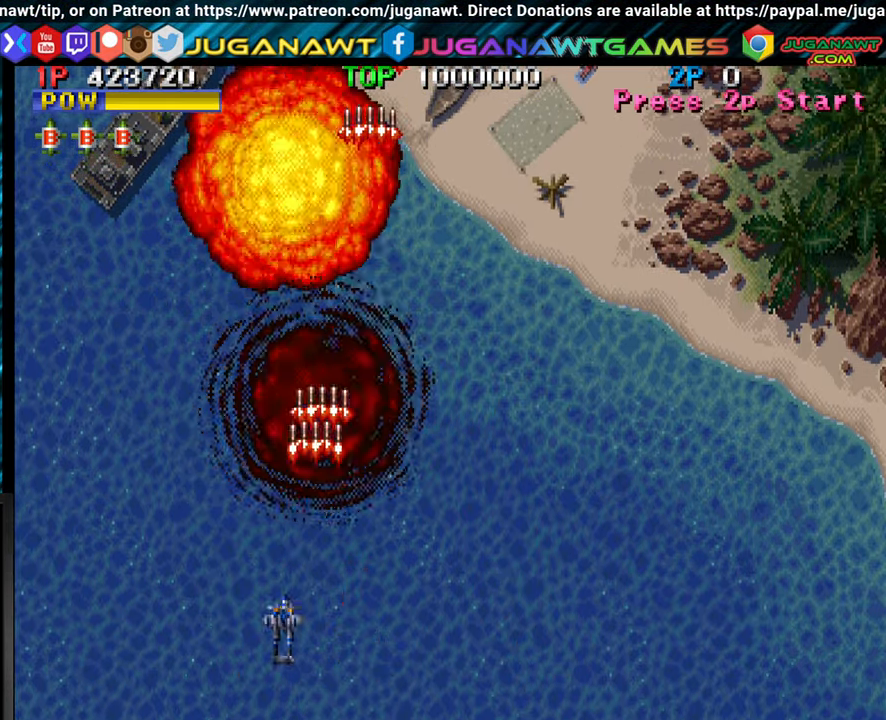
{"buttons": [], "left_stick": "right", "events": [[34, "CROSS", "down"], [100, "CROSS", "up"], [200, "CROSS", "down"], [250, "CROSS", "up"], [350, "CROSS", "down"], [400, "left_stick", "center"], [434, "CROSS", "up"], [500, "left_stick", "right"]]}
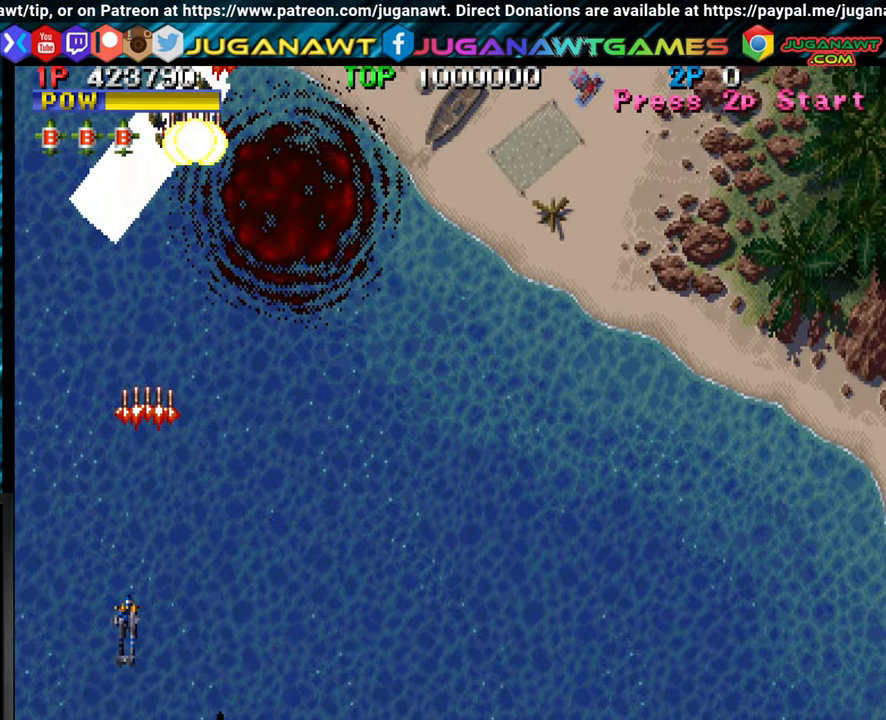
{"buttons": ["CROSS"], "left_stick": "right", "events": [[17, "CROSS", "down"], [84, "CROSS", "up"], [117, "left_stick", "center"], [150, "CROSS", "down"], [250, "CROSS", "up"], [300, "CROSS", "down"], [384, "left_stick", "right"], [417, "CROSS", "up"], [500, "CROSS", "down"]]}
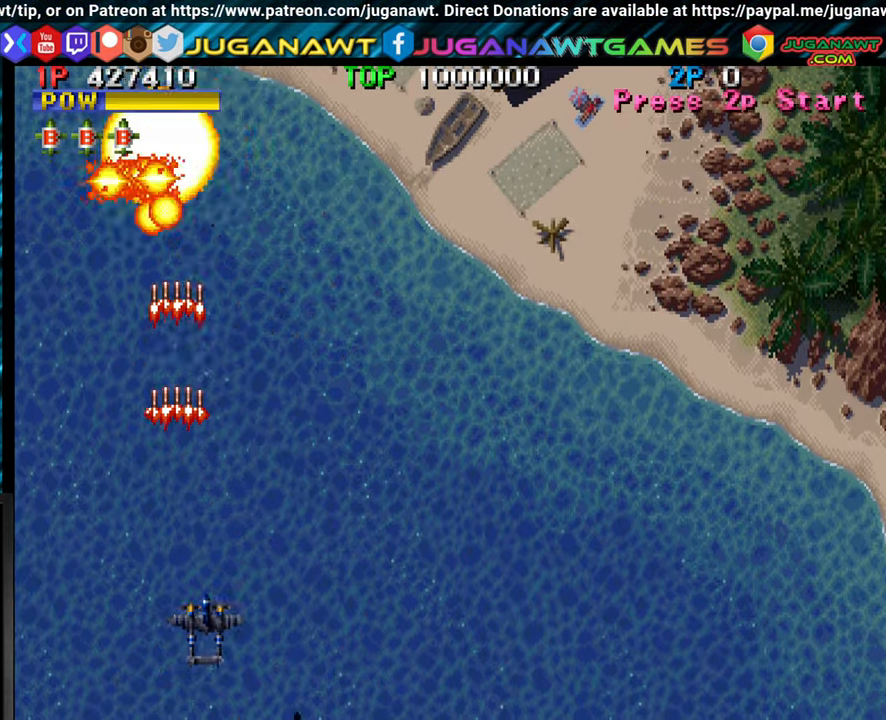
{"buttons": ["CROSS"], "left_stick": "right", "events": [[67, "CROSS", "up"], [150, "CROSS", "down"], [217, "CROSS", "up"], [317, "CROSS", "down"], [366, "CROSS", "up"], [483, "CROSS", "down"]]}
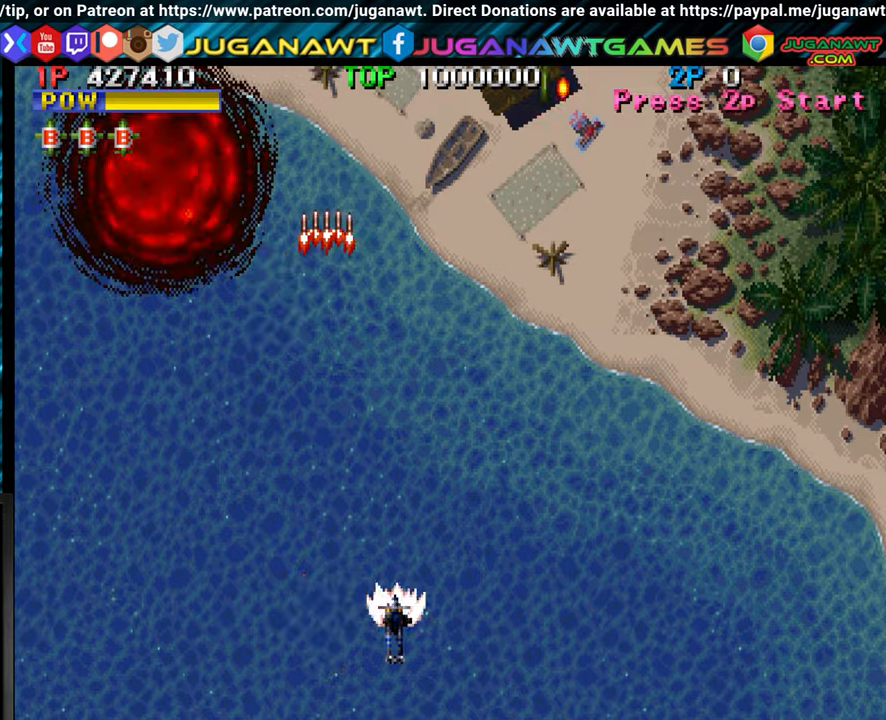
{"buttons": ["CROSS"], "left_stick": "center", "events": [[50, "CROSS", "up"], [183, "CROSS", "down"], [233, "CROSS", "up"], [300, "CROSS", "down"], [383, "CROSS", "up"], [400, "left_stick", "center"], [466, "CROSS", "down"]]}
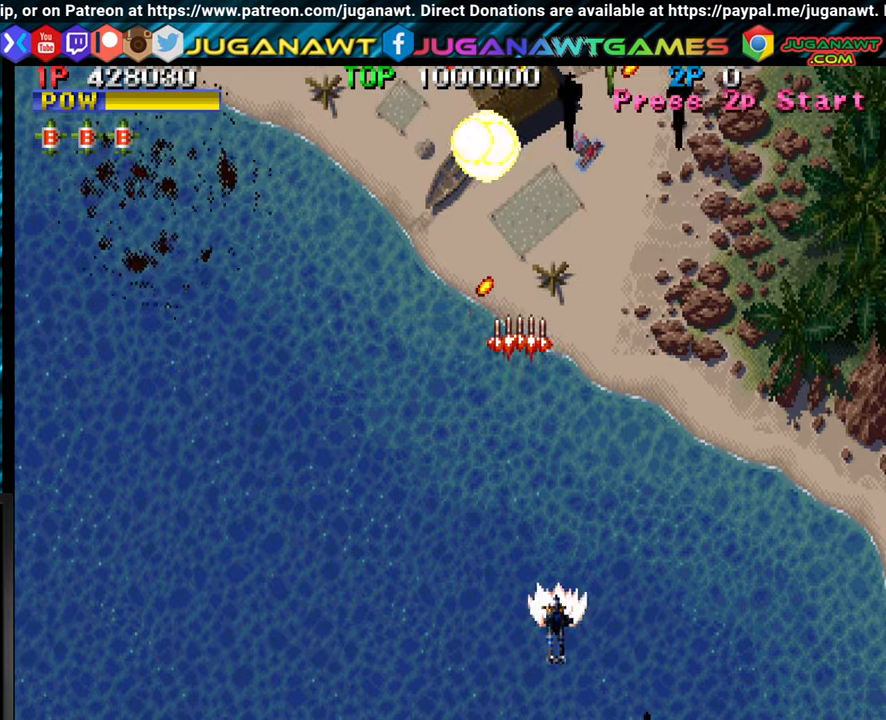
{"buttons": ["CROSS"], "left_stick": "center", "events": [[33, "left_stick", "left"], [50, "CROSS", "up"], [150, "CROSS", "down"], [150, "left_stick", "center"], [216, "left_stick", "right"], [233, "CROSS", "up"], [316, "CROSS", "down"], [333, "left_stick", "center"], [383, "CROSS", "up"], [483, "CROSS", "down"]]}
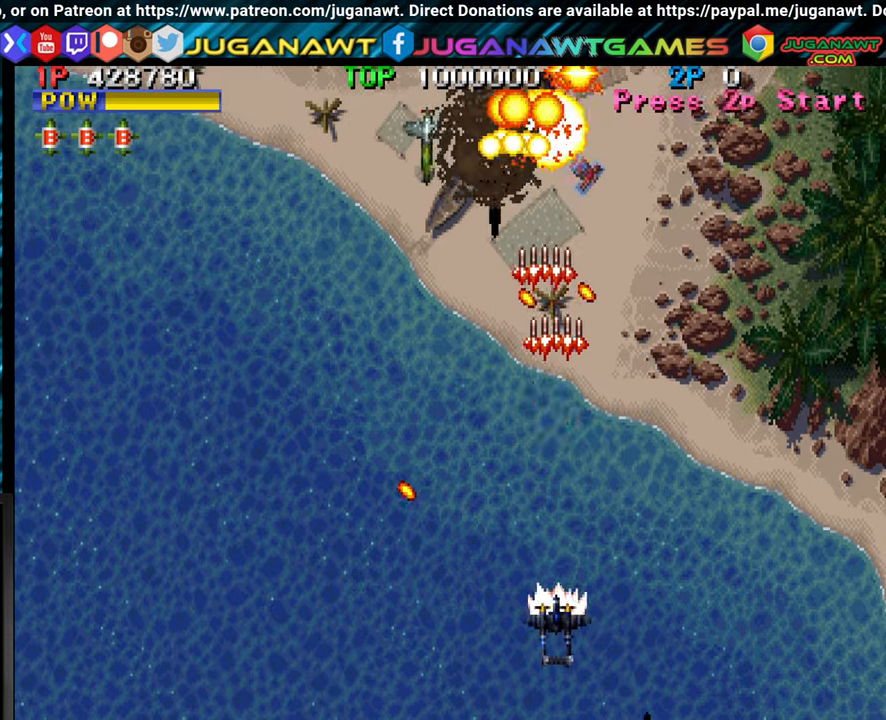
{"buttons": ["CROSS"], "left_stick": "right", "events": [[16, "left_stick", "right"], [50, "CROSS", "up"], [133, "CROSS", "down"], [166, "left_stick", "center"], [233, "CROSS", "up"], [333, "CROSS", "down"], [333, "left_stick", "right"], [416, "CROSS", "up"], [483, "CROSS", "down"]]}
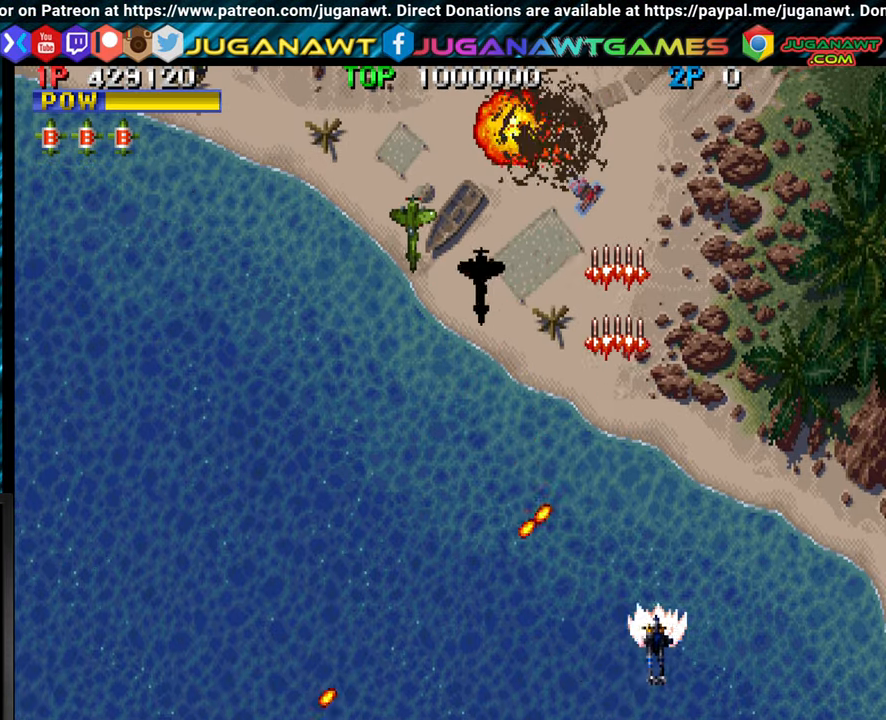
{"buttons": [], "left_stick": "left", "events": [[50, "left_stick", "up"], [66, "CROSS", "up"], [150, "left_stick", "up-left"], [166, "CROSS", "down"], [250, "CROSS", "up"], [266, "left_stick", "left"], [366, "CROSS", "down"], [433, "CROSS", "up"]]}
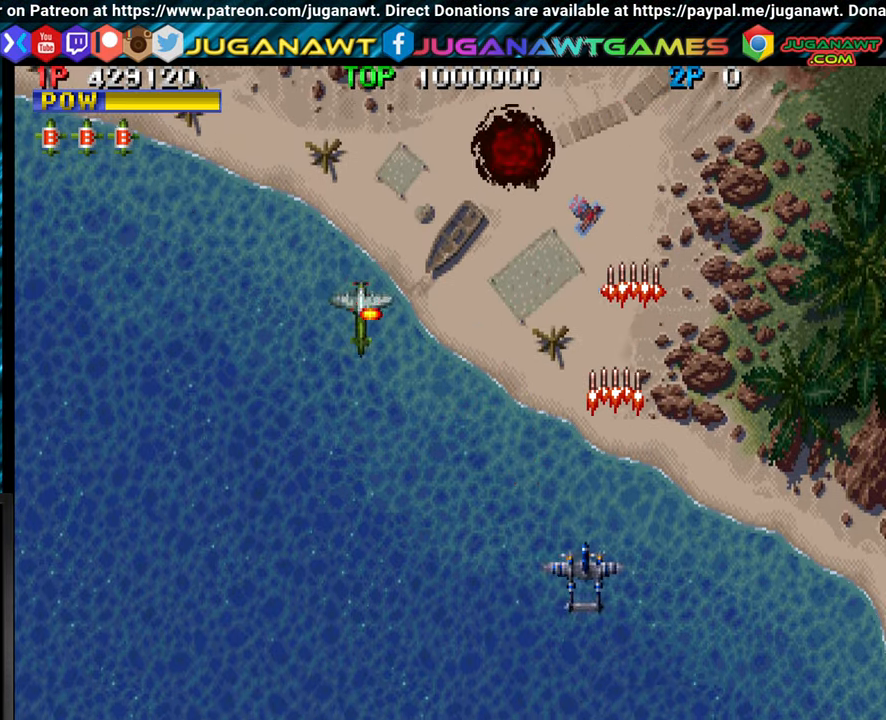
{"buttons": [], "left_stick": "left", "events": [[66, "left_stick", "down-left"], [233, "CROSS", "down"], [283, "CROSS", "up"], [400, "left_stick", "left"], [416, "CROSS", "down"], [483, "CROSS", "up"]]}
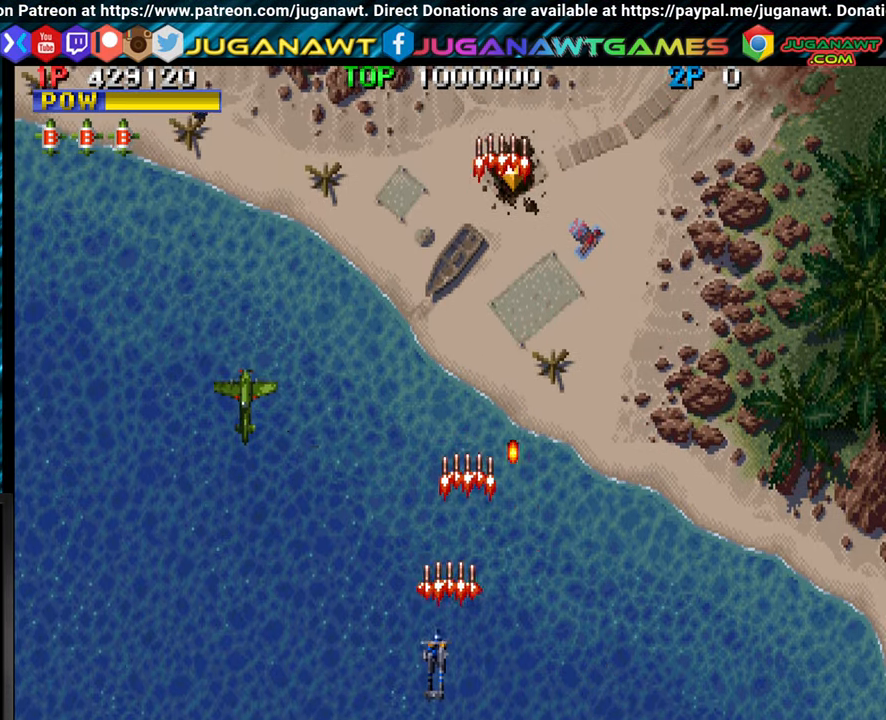
{"buttons": [], "left_stick": "up-right", "events": [[66, "CROSS", "down"], [150, "CROSS", "up"], [233, "CROSS", "down"], [300, "left_stick", "center"], [333, "CROSS", "up"], [366, "left_stick", "right"], [416, "CROSS", "down"], [416, "left_stick", "up-right"], [500, "CROSS", "up"]]}
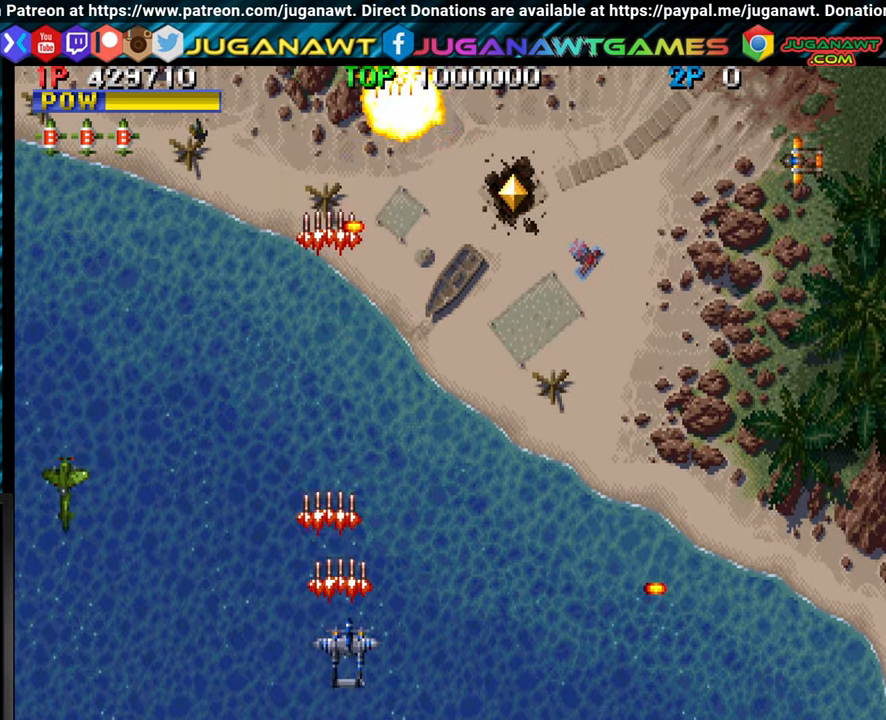
{"buttons": ["CROSS"], "left_stick": "right", "events": [[100, "CROSS", "down"], [150, "left_stick", "right"], [183, "CROSS", "up"], [300, "CROSS", "down"], [366, "CROSS", "up"], [450, "CROSS", "down"]]}
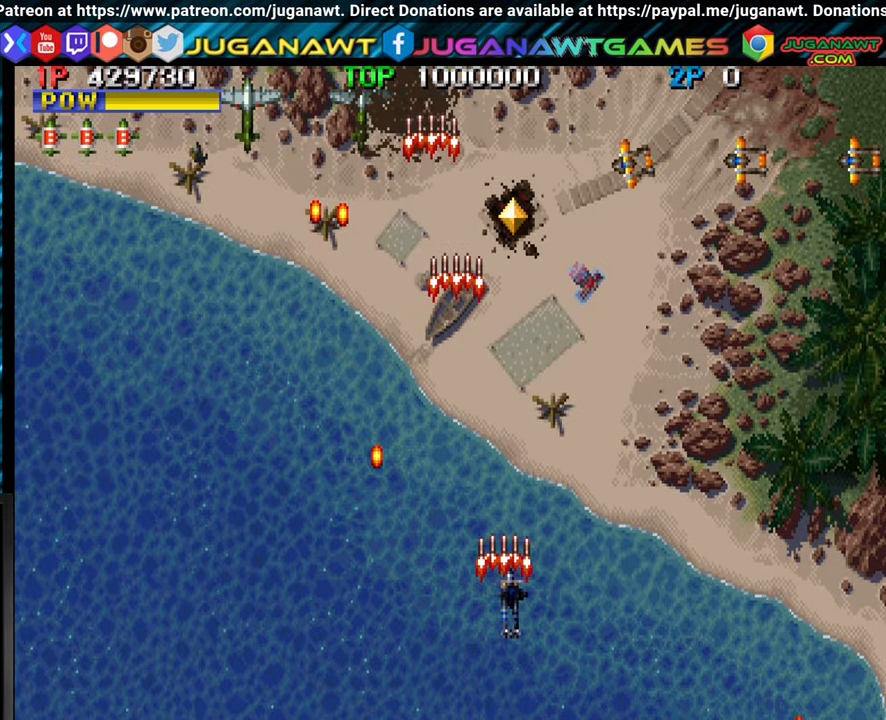
{"buttons": ["CROSS"], "left_stick": "left", "events": [[33, "CROSS", "up"], [133, "CROSS", "down"], [233, "CROSS", "up"], [266, "left_stick", "down"], [316, "CROSS", "down"], [350, "left_stick", "down-left"], [383, "CROSS", "up"], [466, "left_stick", "left"], [483, "CROSS", "down"]]}
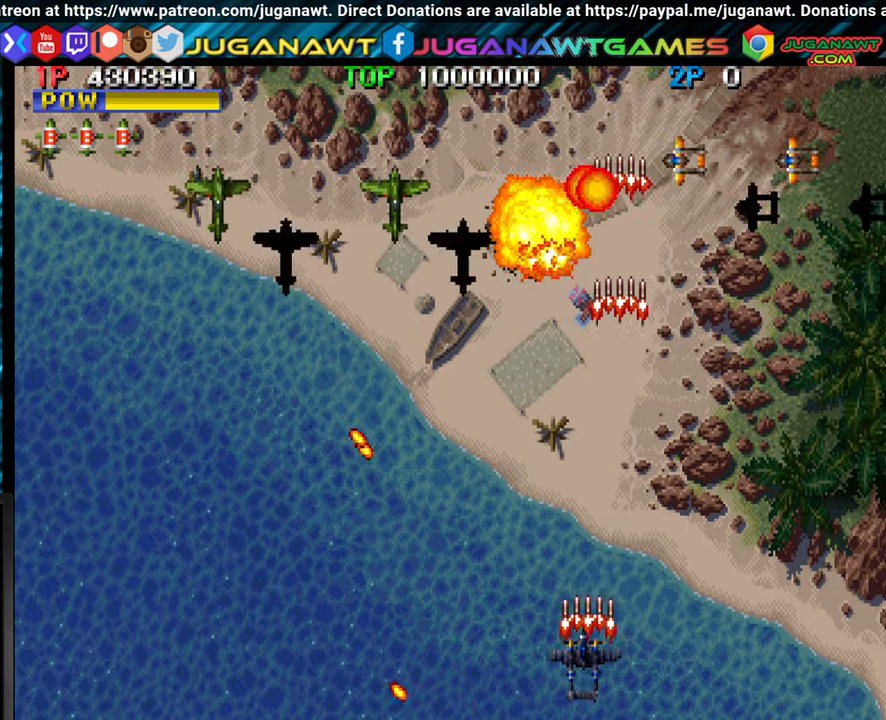
{"buttons": [], "left_stick": "right", "events": [[83, "CROSS", "up"], [83, "left_stick", "center"], [150, "CROSS", "down"], [266, "CROSS", "up"], [333, "CROSS", "down"], [416, "CROSS", "up"], [466, "left_stick", "right"]]}
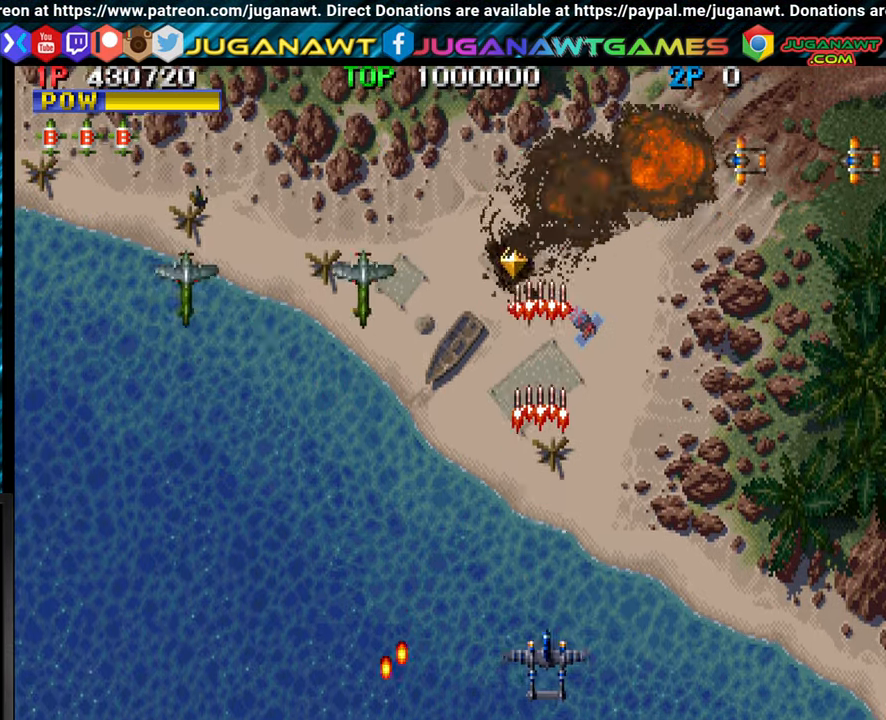
{"buttons": [], "left_stick": "up", "events": [[33, "CROSS", "down"], [116, "CROSS", "up"], [116, "left_stick", "center"], [200, "CROSS", "down"], [283, "CROSS", "up"], [383, "CROSS", "down"], [417, "left_stick", "up"], [467, "CROSS", "up"]]}
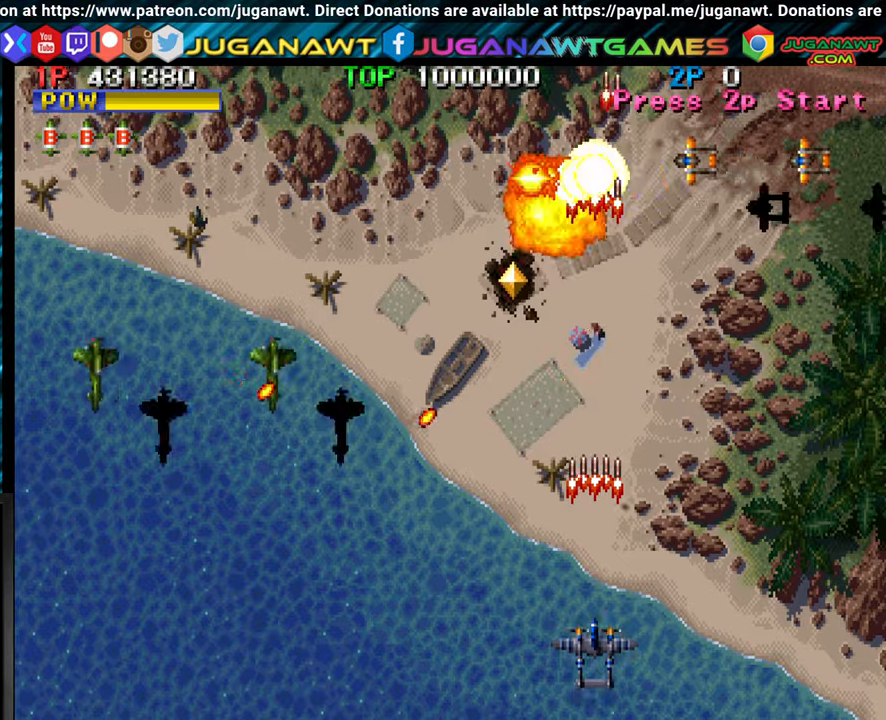
{"buttons": [], "left_stick": "left", "events": [[67, "CROSS", "down"], [150, "CROSS", "up"], [167, "left_stick", "right"], [233, "CROSS", "down"], [233, "left_stick", "up-right"], [317, "CROSS", "up"], [417, "CROSS", "down"], [450, "left_stick", "left"], [483, "CROSS", "up"]]}